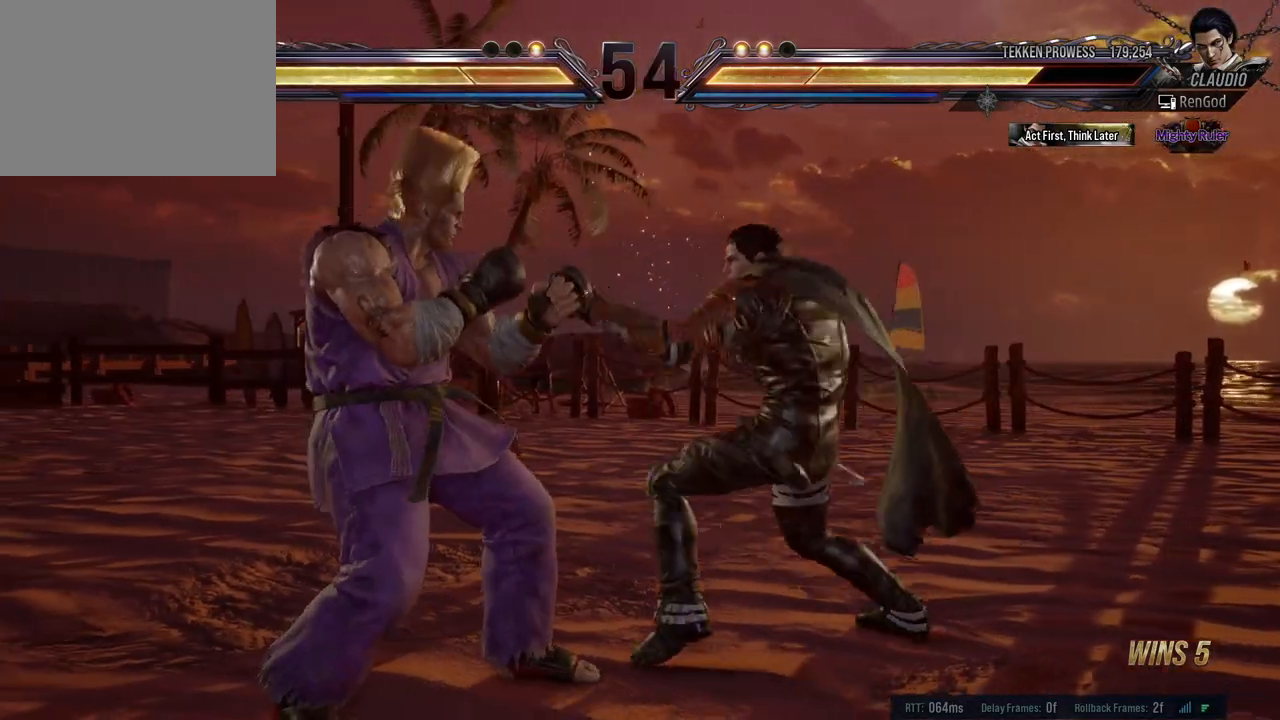
Gameplay with a controller (Xbox layout); each line is a JSON object with the inputs held at the frame after it. "events" lists button and stick changes between this image and that frame as [ms after this image, input, new state], when the widget could be followed in between. Not read: L2 R2 right_stick.
{"buttons": [], "left_stick": "right", "events": [[33, "Y", "down"], [183, "left_stick", "center"], [267, "Y", "up"], [317, "Y", "down"], [417, "Y", "up"], [417, "left_stick", "right"]]}
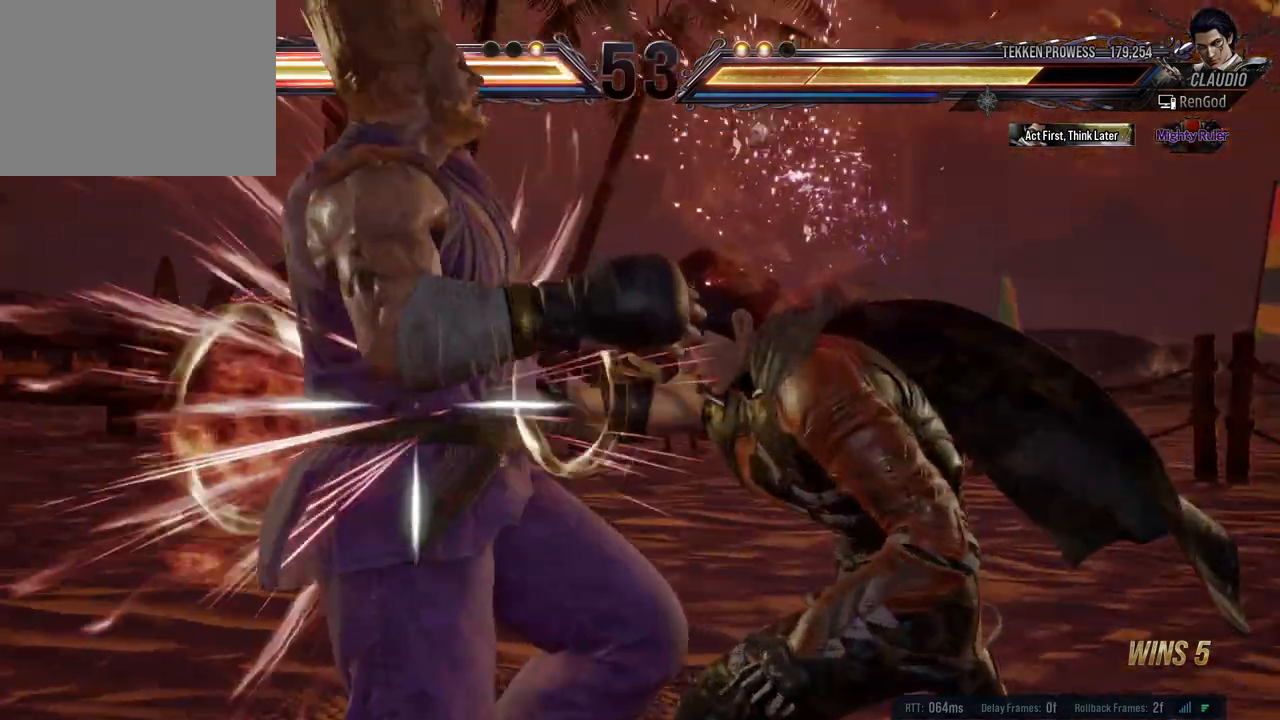
{"buttons": [], "left_stick": "center", "events": [[250, "A", "down"], [300, "A", "up"], [300, "left_stick", "center"]]}
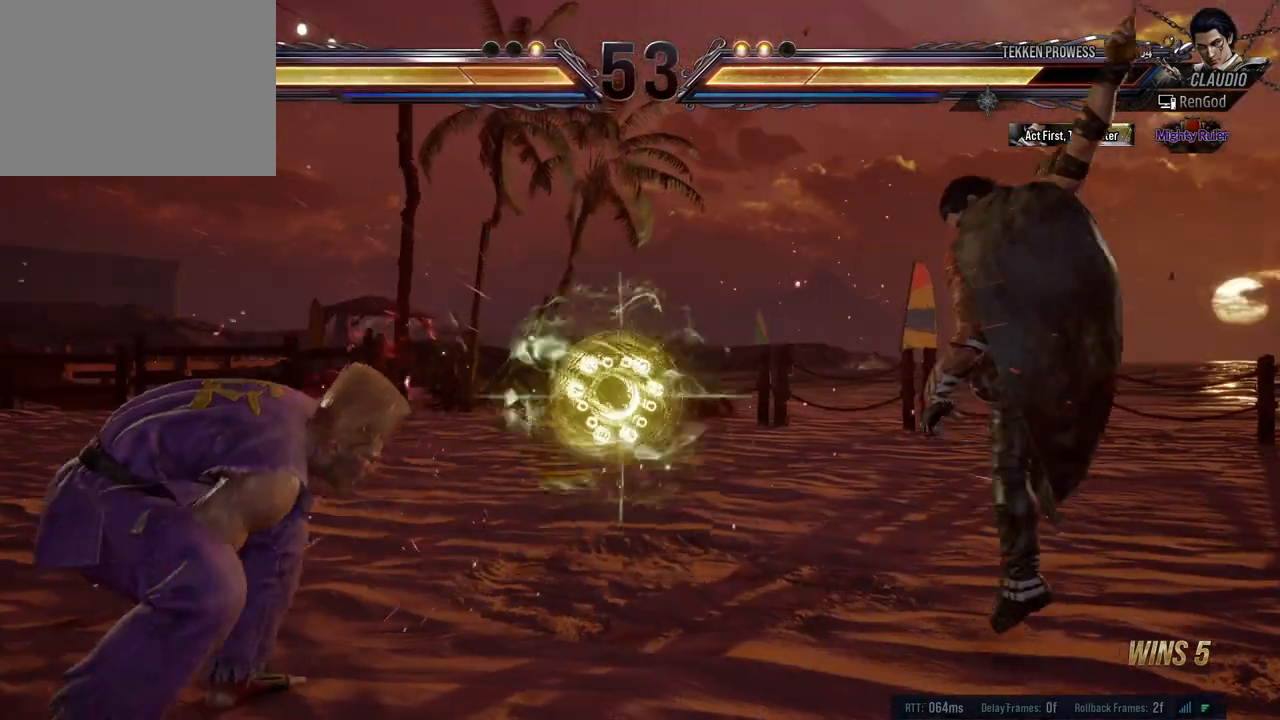
{"buttons": [], "left_stick": "center", "events": []}
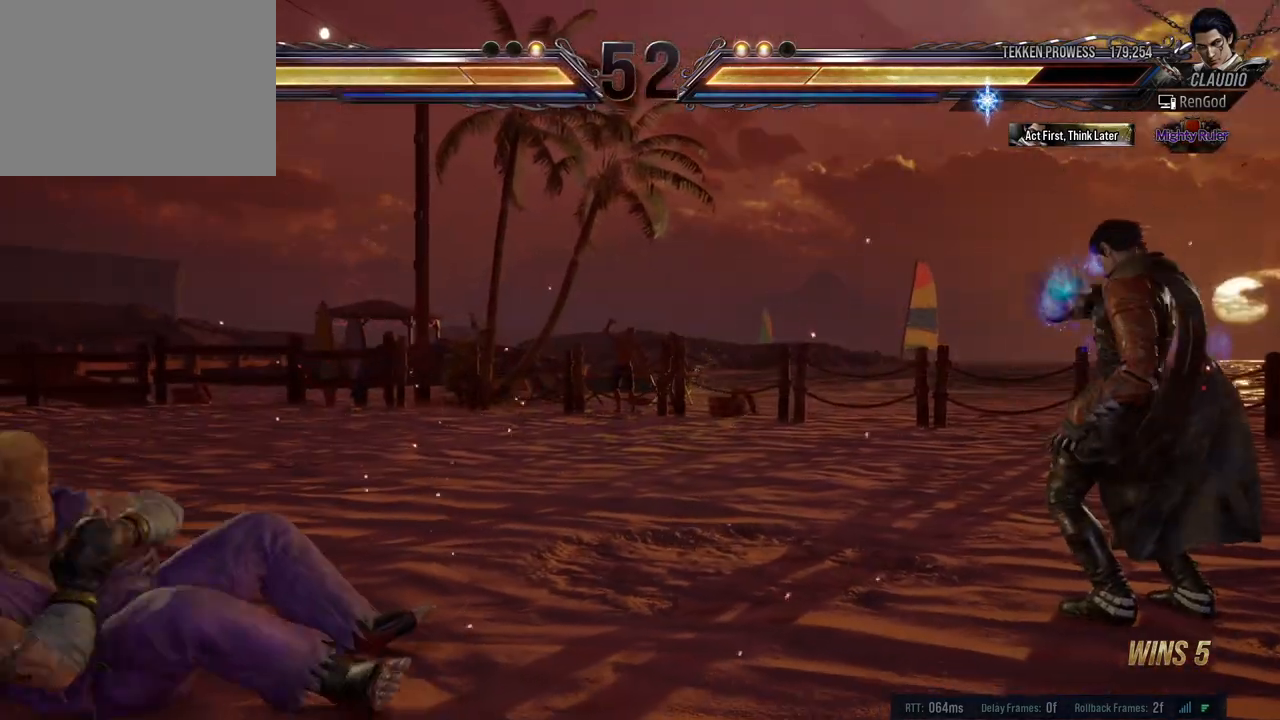
{"buttons": [], "left_stick": "center", "events": [[267, "left_stick", "left"], [500, "left_stick", "center"]]}
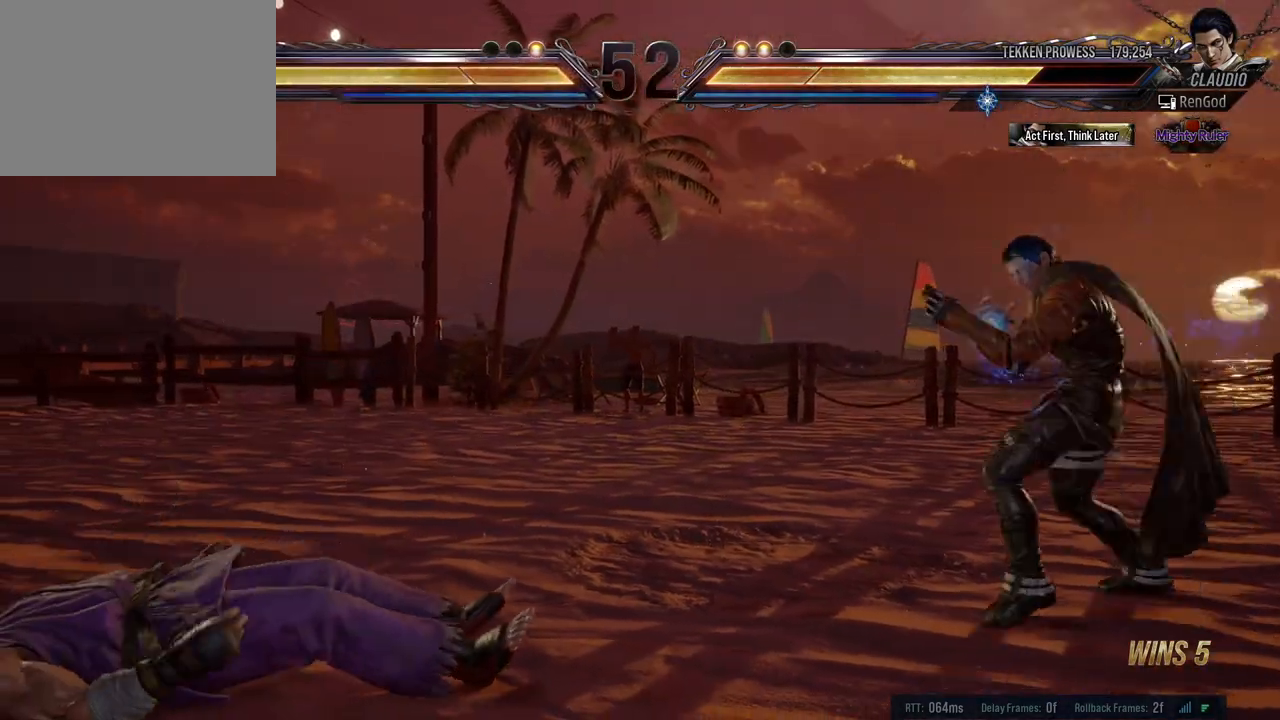
{"buttons": [], "left_stick": "center", "events": [[50, "left_stick", "left"], [117, "Y", "down"], [183, "left_stick", "center"], [233, "Y", "up"]]}
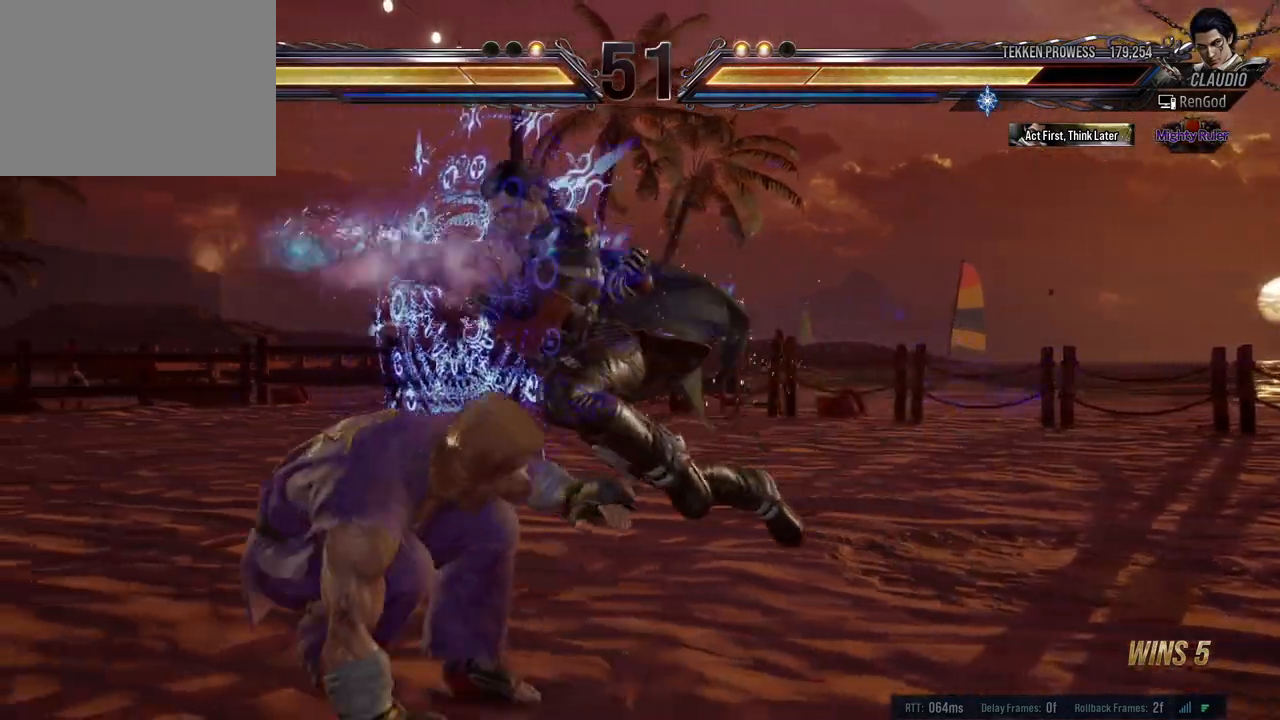
{"buttons": ["A"], "left_stick": "right", "events": [[217, "B", "down"], [283, "B", "up"], [417, "A", "down"], [450, "left_stick", "right"]]}
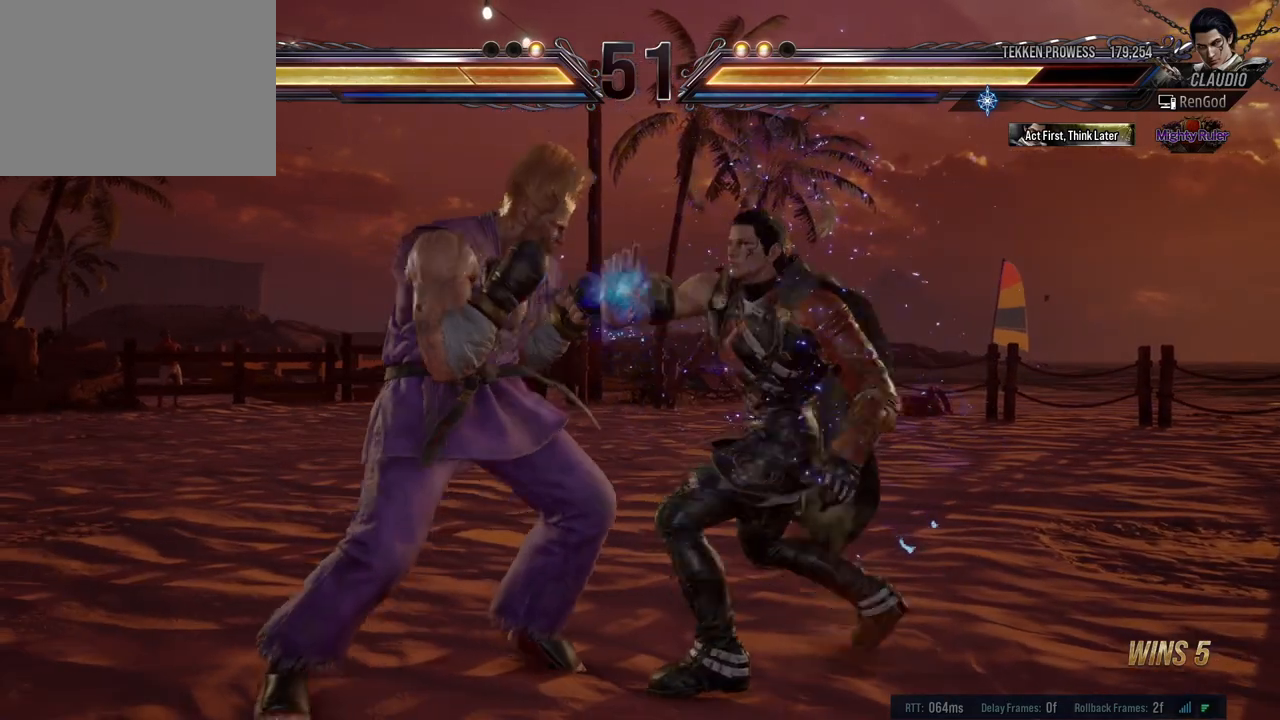
{"buttons": [], "left_stick": "right", "events": [[17, "A", "up"], [67, "left_stick", "center"], [133, "left_stick", "right"], [250, "left_stick", "center"], [333, "left_stick", "right"], [417, "left_stick", "center"], [483, "left_stick", "right"]]}
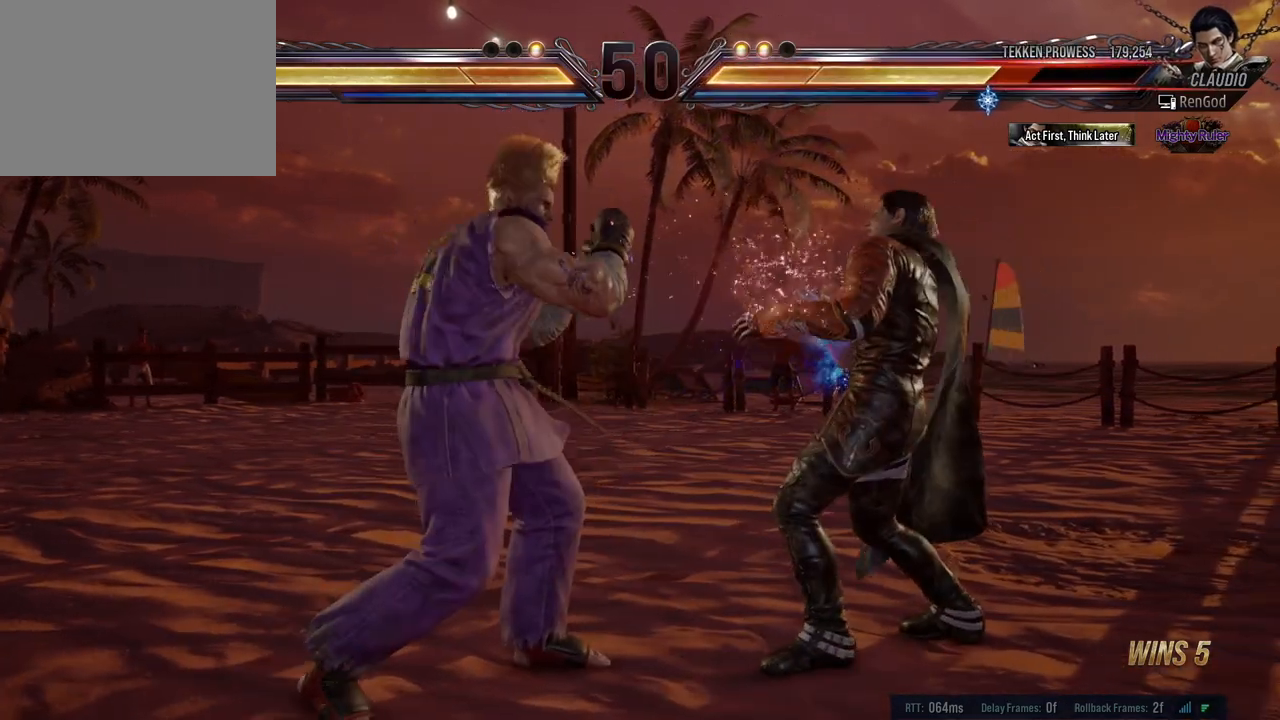
{"buttons": [], "left_stick": "center", "events": [[100, "left_stick", "center"], [150, "left_stick", "right"], [300, "left_stick", "down-right"], [500, "left_stick", "center"]]}
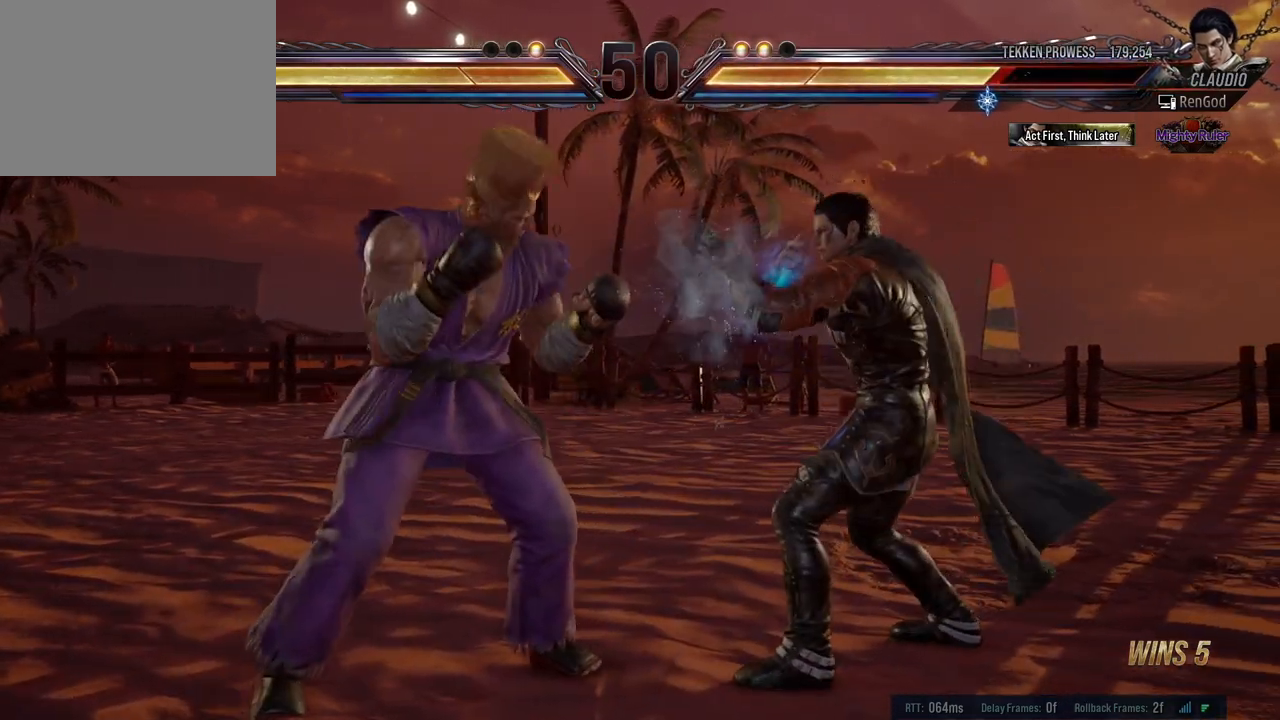
{"buttons": [], "left_stick": "right", "events": [[17, "left_stick", "right"], [217, "left_stick", "down-right"], [417, "left_stick", "right"]]}
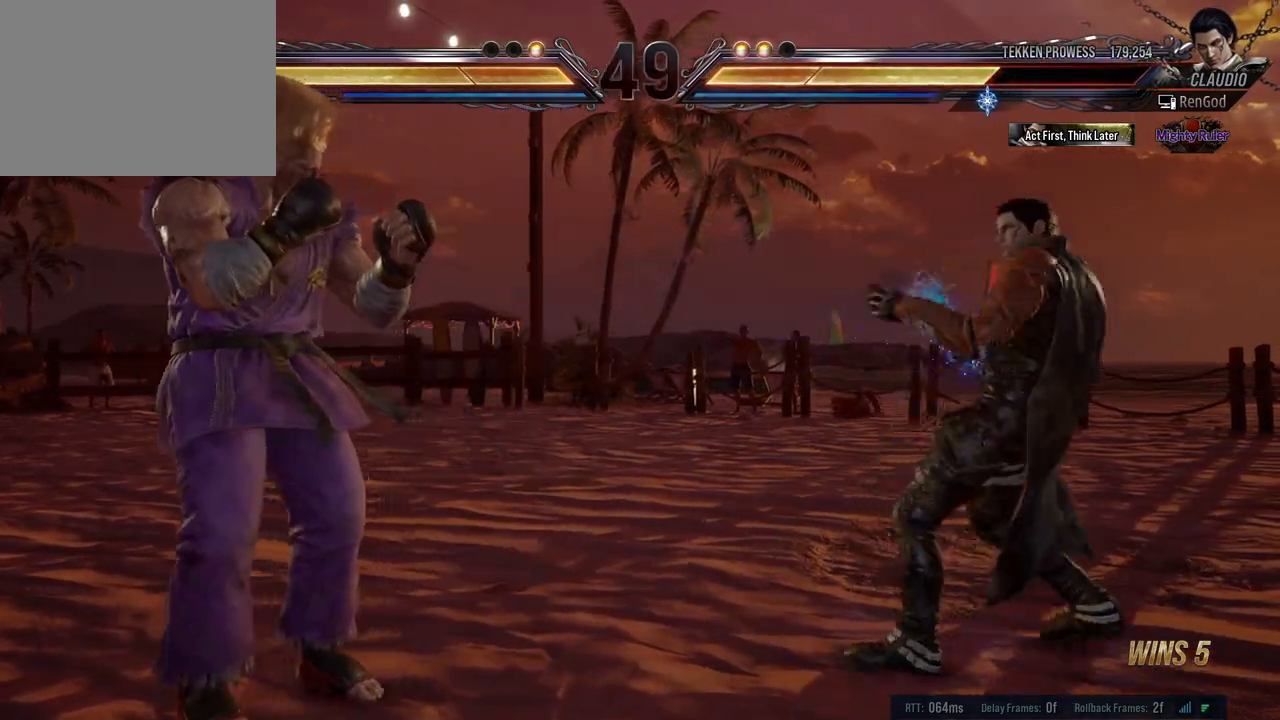
{"buttons": [], "left_stick": "right", "events": [[200, "left_stick", "down"], [333, "left_stick", "right"]]}
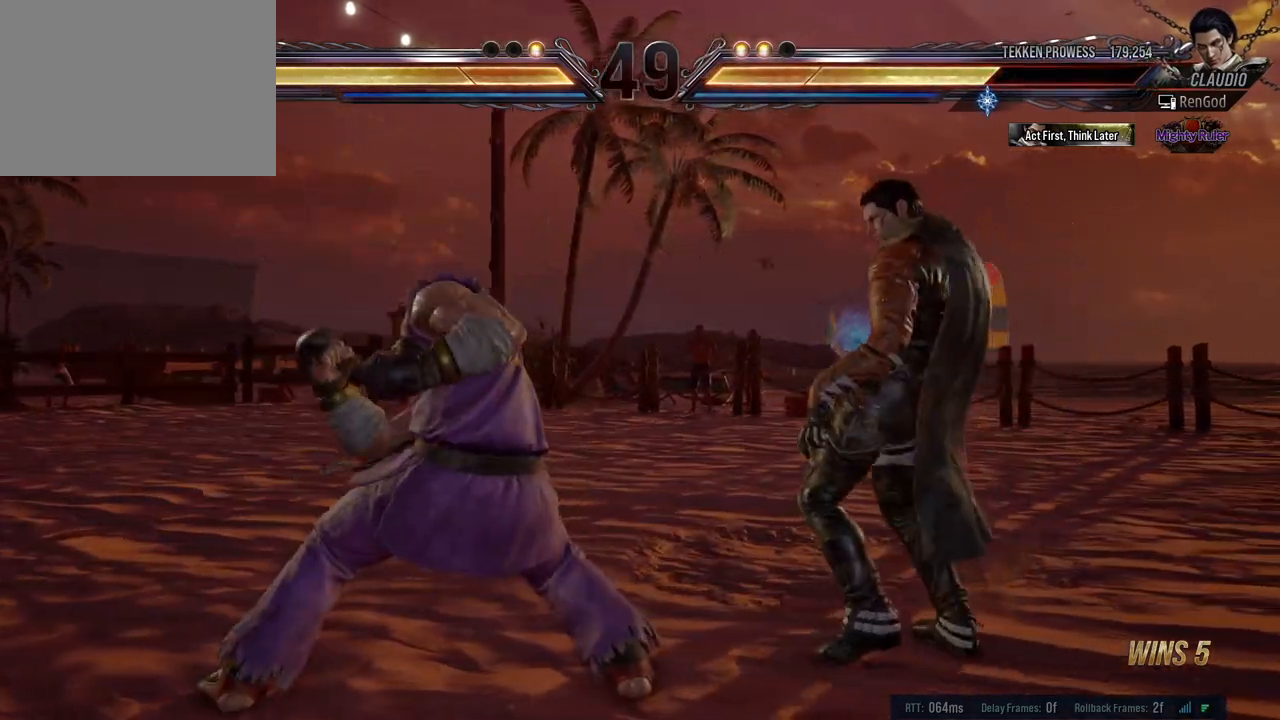
{"buttons": [], "left_stick": "center", "events": [[83, "left_stick", "center"], [150, "B", "down"], [250, "B", "up"], [267, "A", "down"], [450, "A", "up"]]}
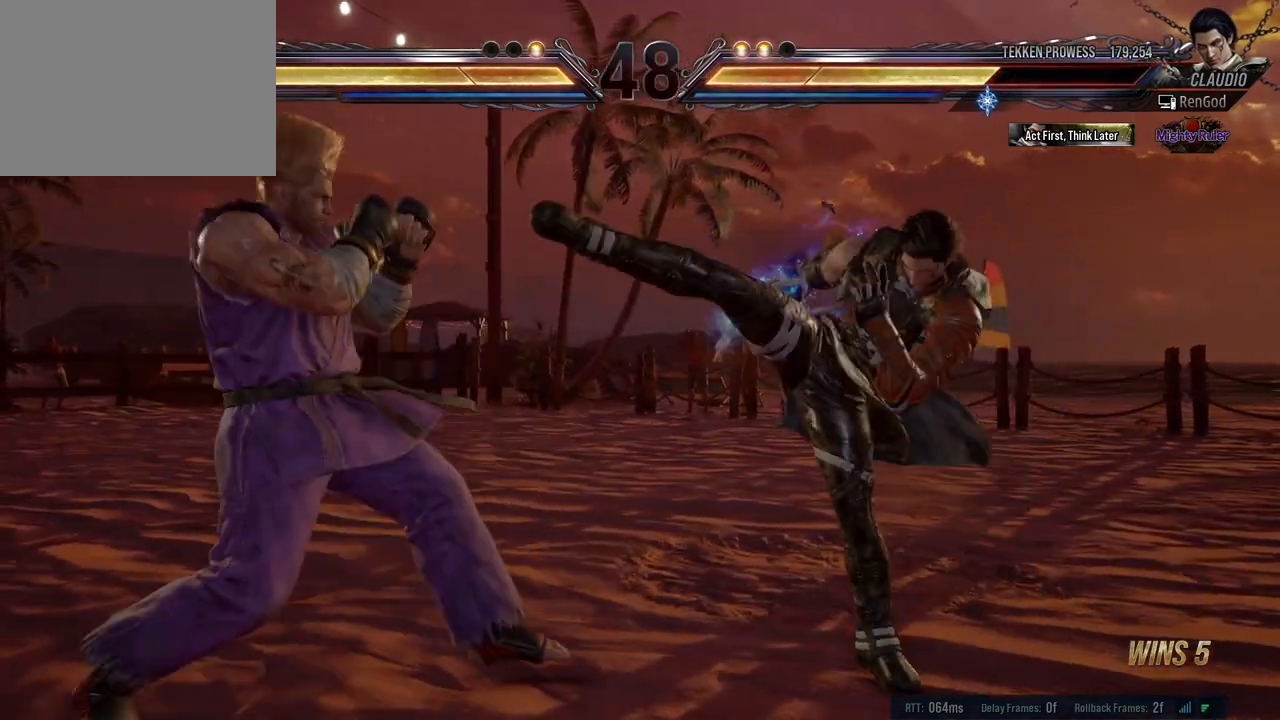
{"buttons": [], "left_stick": "center", "events": [[17, "left_stick", "left"], [383, "left_stick", "center"]]}
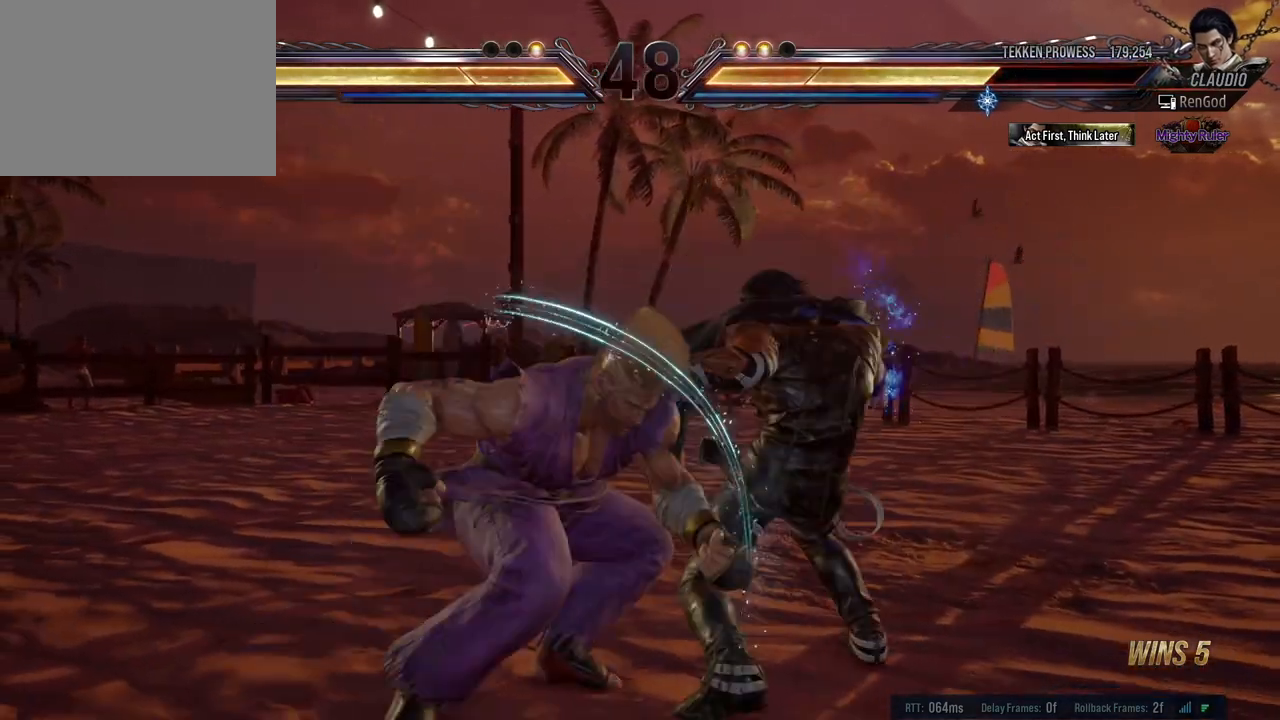
{"buttons": [], "left_stick": "right", "events": [[200, "left_stick", "right"], [300, "left_stick", "center"], [350, "left_stick", "right"]]}
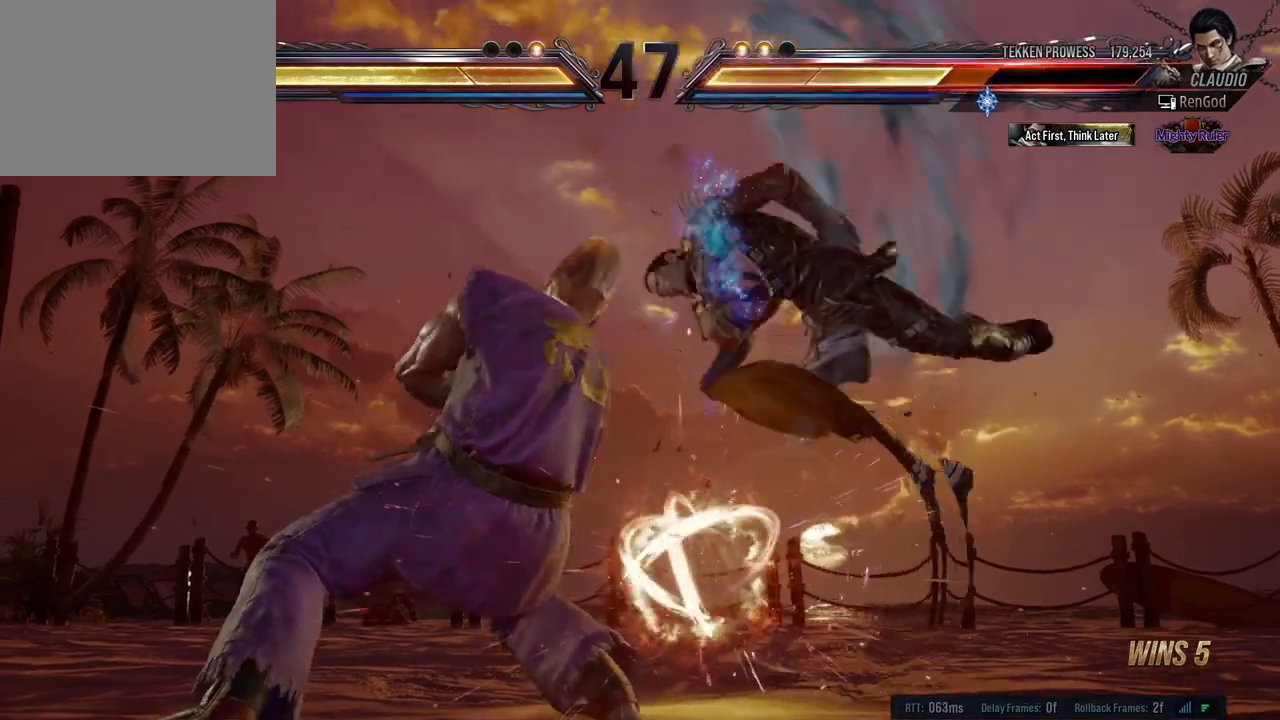
{"buttons": ["A", "B", "X", "Y"], "left_stick": "right", "events": [[83, "B", "down"], [83, "X", "down"], [83, "Y", "down"], [100, "A", "down"], [400, "A", "up"], [417, "B", "up"], [417, "X", "up"], [417, "Y", "up"], [483, "X", "down"], [483, "Y", "down"], [500, "A", "down"], [500, "B", "down"]]}
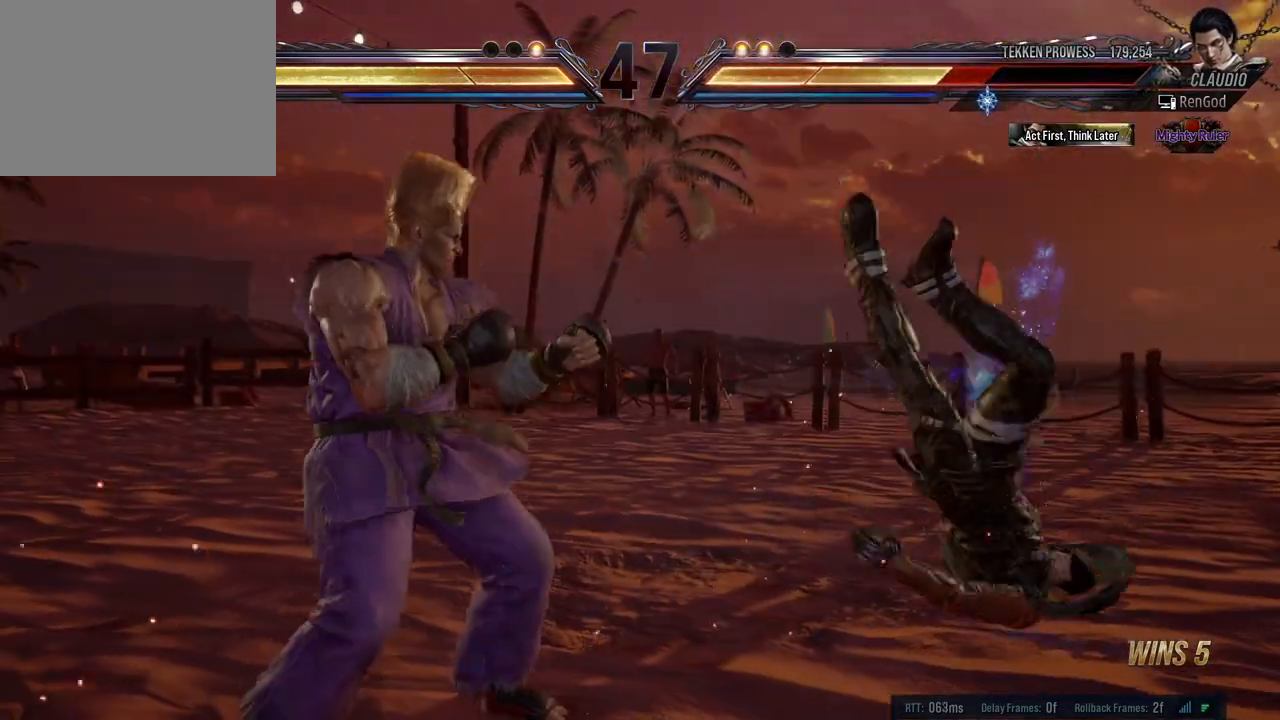
{"buttons": [], "left_stick": "right", "events": [[117, "A", "up"], [133, "B", "up"], [133, "X", "up"], [133, "Y", "up"], [183, "A", "down"], [183, "B", "down"], [183, "X", "down"], [183, "Y", "down"], [317, "A", "up"], [317, "X", "up"], [333, "B", "up"], [333, "Y", "up"]]}
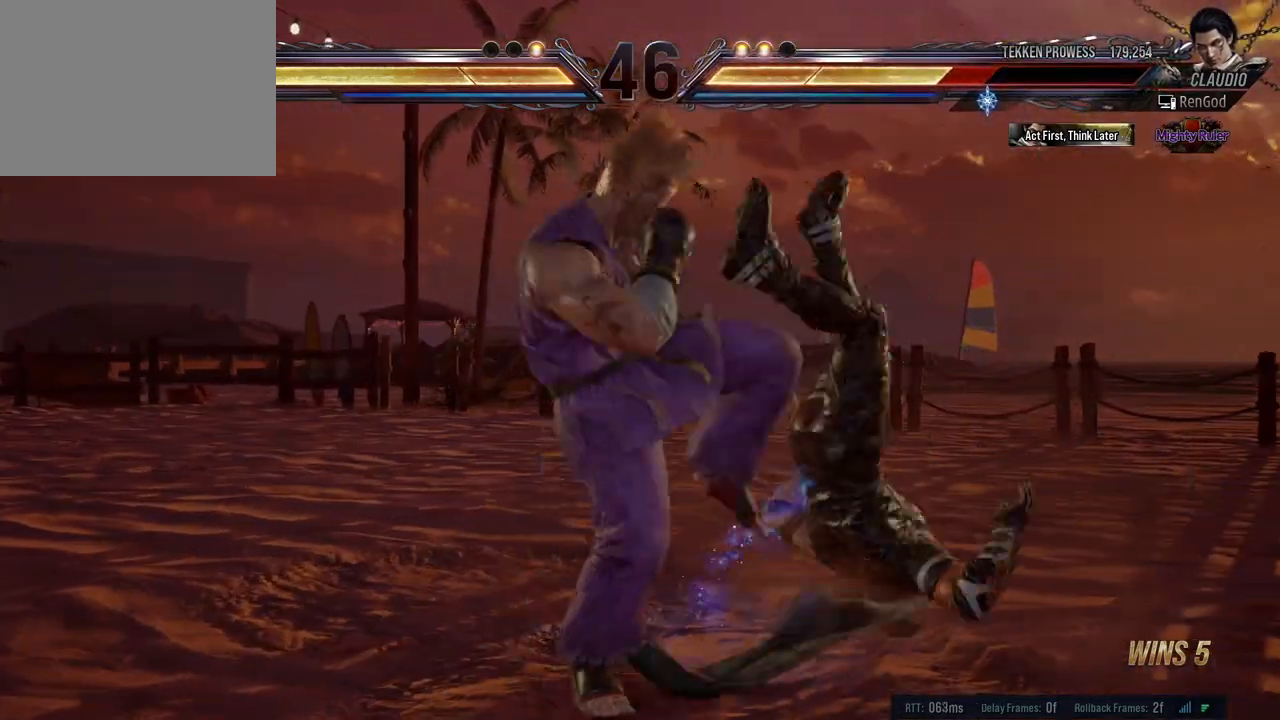
{"buttons": [], "left_stick": "right", "events": []}
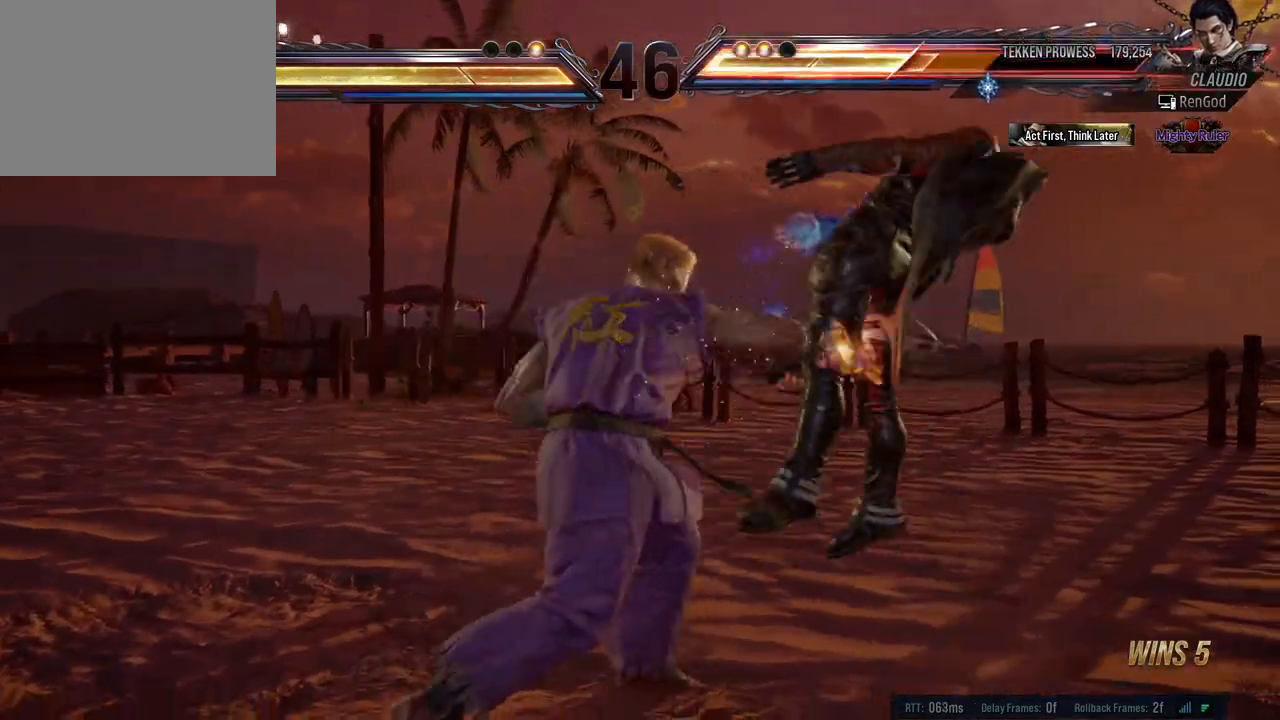
{"buttons": [], "left_stick": "right", "events": [[200, "left_stick", "center"], [500, "left_stick", "right"]]}
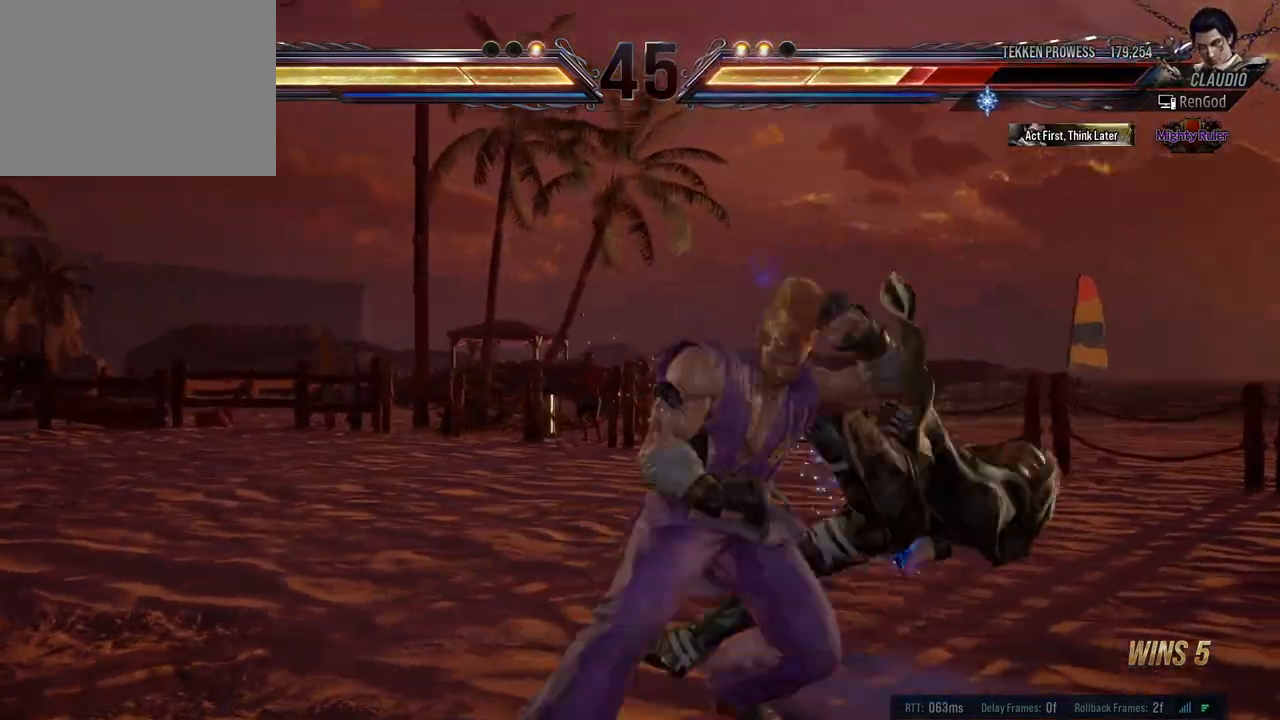
{"buttons": ["A", "B", "X", "Y"], "left_stick": "right", "events": [[367, "B", "down"], [367, "X", "down"], [367, "Y", "down"], [383, "A", "down"]]}
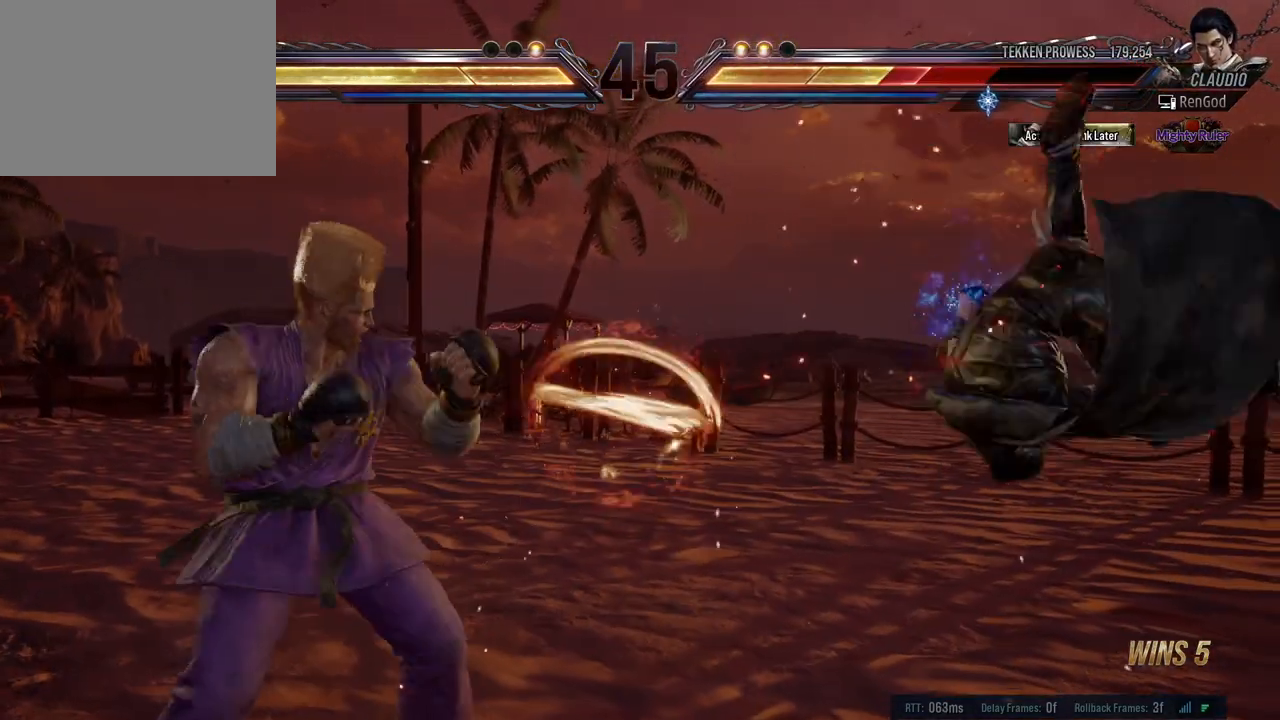
{"buttons": ["A", "B", "X", "Y"], "left_stick": "right", "events": []}
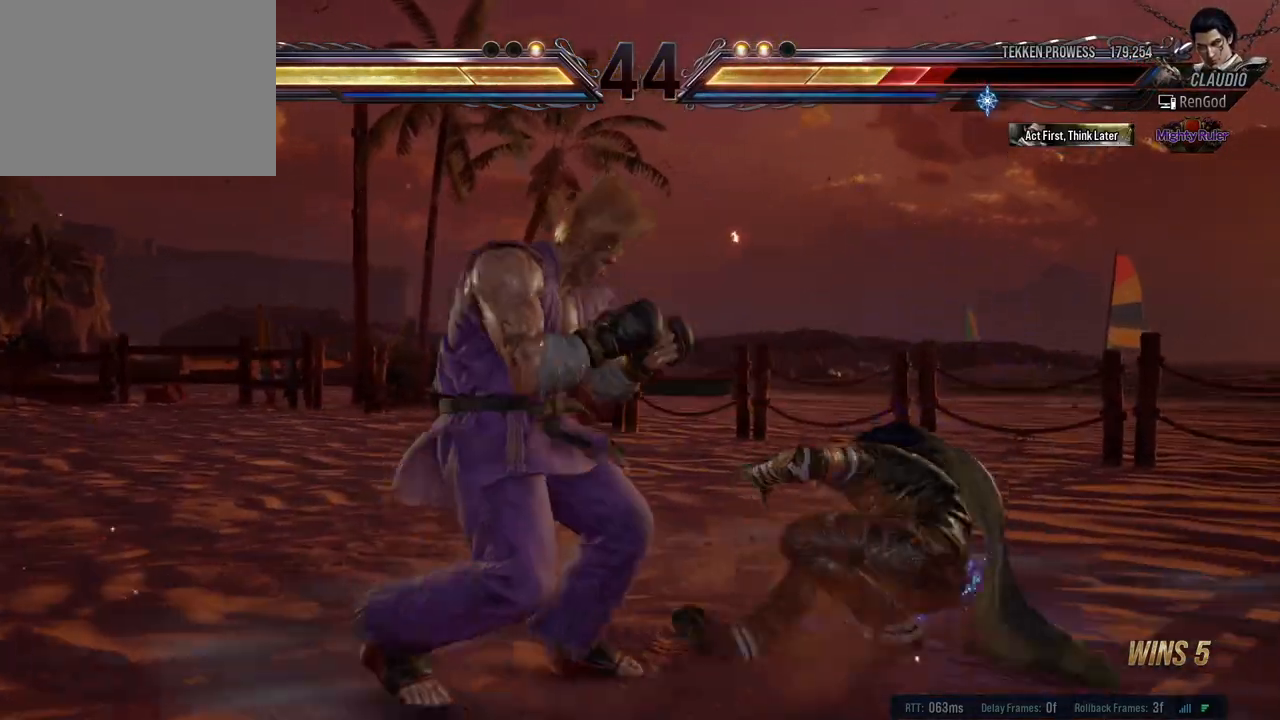
{"buttons": [], "left_stick": "right", "events": [[67, "A", "up"], [83, "B", "up"], [83, "X", "up"], [83, "Y", "up"], [217, "left_stick", "center"], [267, "left_stick", "right"]]}
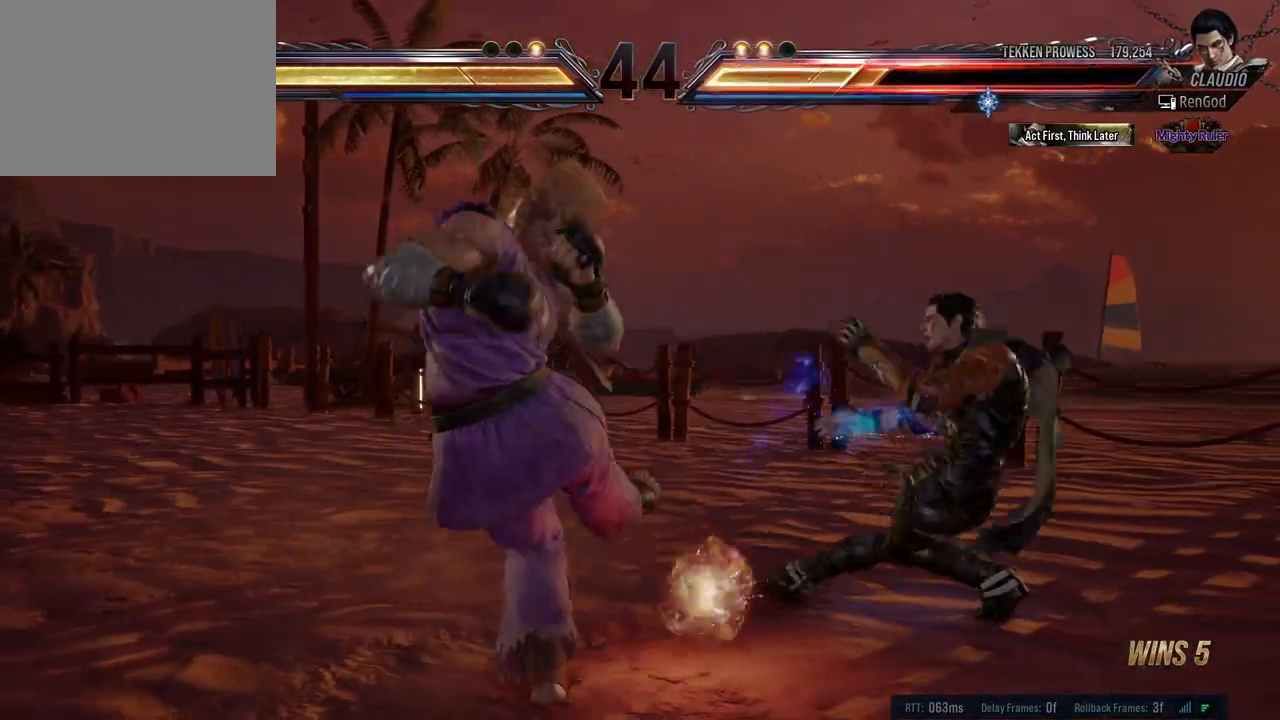
{"buttons": [], "left_stick": "right", "events": [[83, "left_stick", "center"], [283, "left_stick", "right"]]}
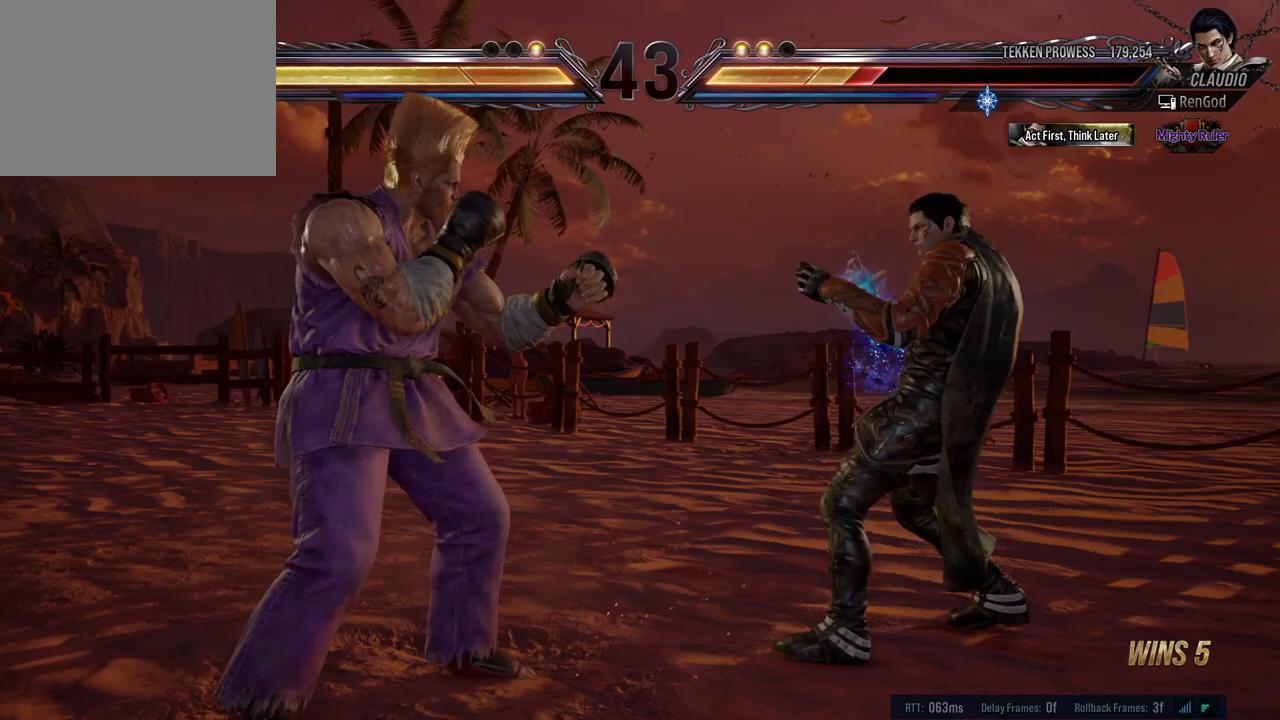
{"buttons": [], "left_stick": "down", "events": [[100, "left_stick", "down"], [200, "left_stick", "right"], [250, "left_stick", "center"], [300, "left_stick", "right"], [467, "left_stick", "down"]]}
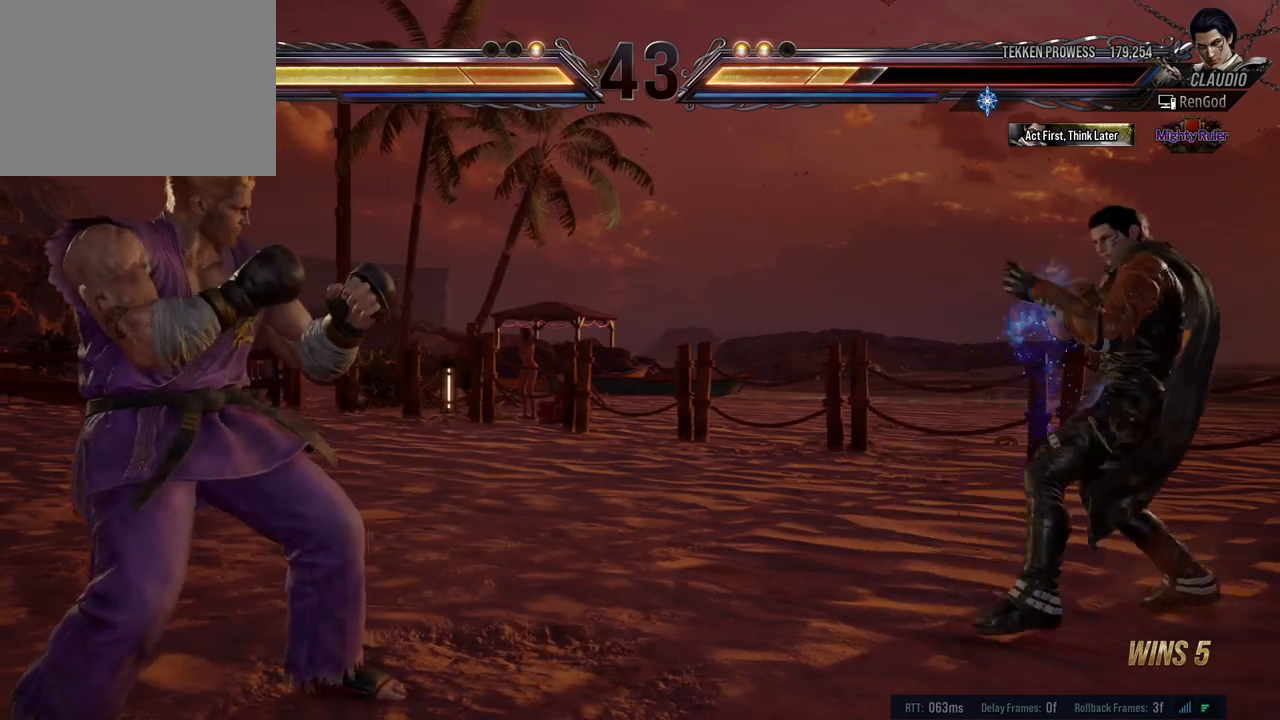
{"buttons": [], "left_stick": "right", "events": [[67, "left_stick", "center"], [117, "left_stick", "right"], [383, "left_stick", "center"], [433, "left_stick", "right"]]}
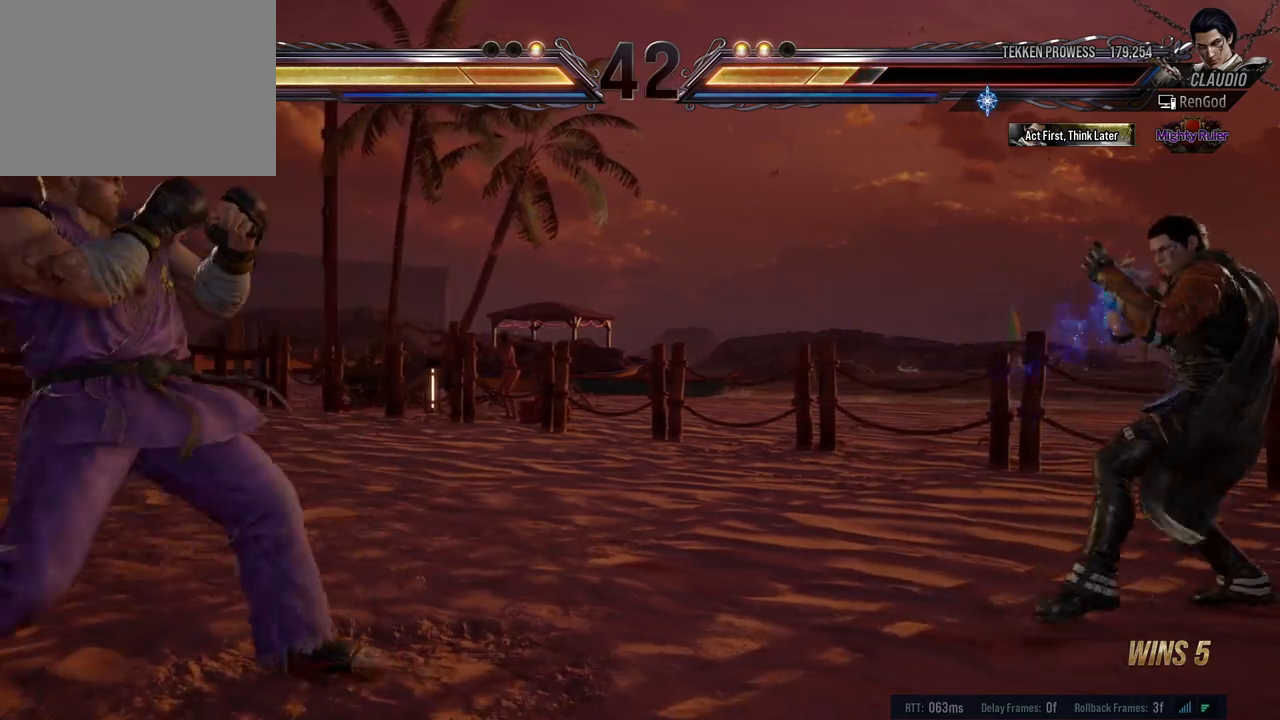
{"buttons": [], "left_stick": "center", "events": [[33, "left_stick", "down"], [217, "left_stick", "left"], [333, "left_stick", "center"], [383, "left_stick", "left"], [500, "left_stick", "center"]]}
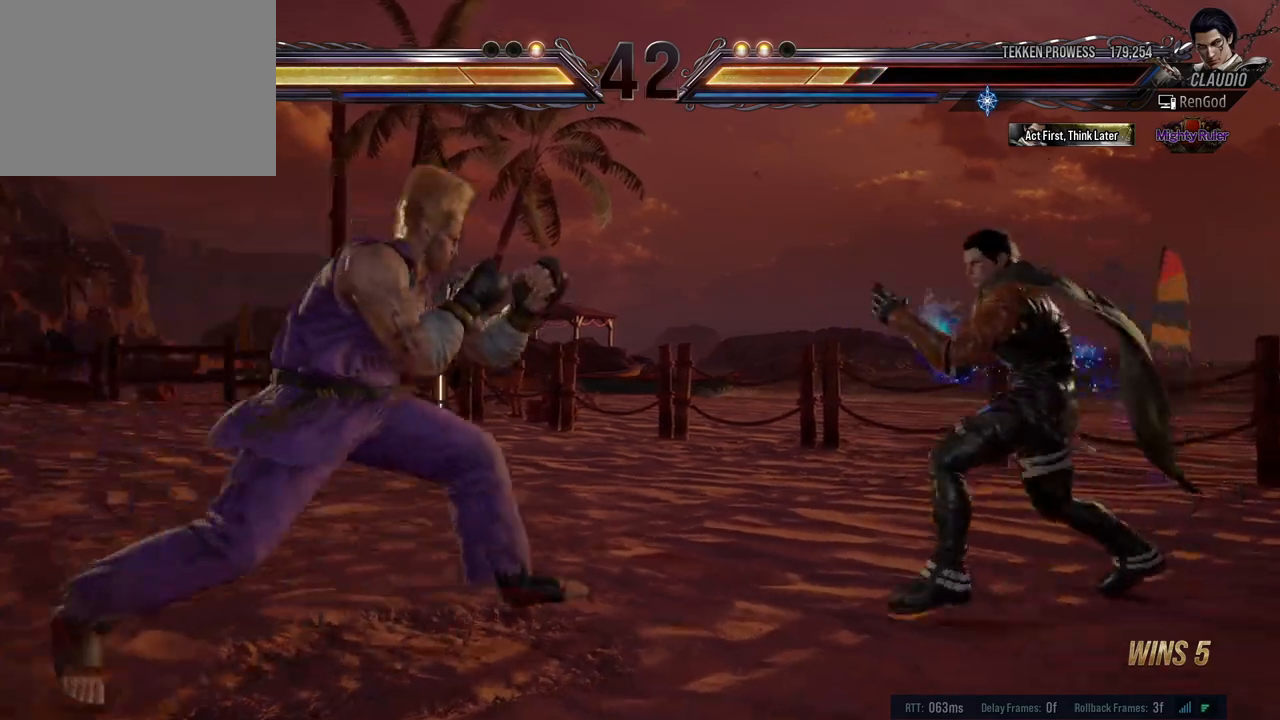
{"buttons": [], "left_stick": "center", "events": [[33, "left_stick", "left"], [100, "Y", "down"], [233, "Y", "up"], [467, "left_stick", "center"]]}
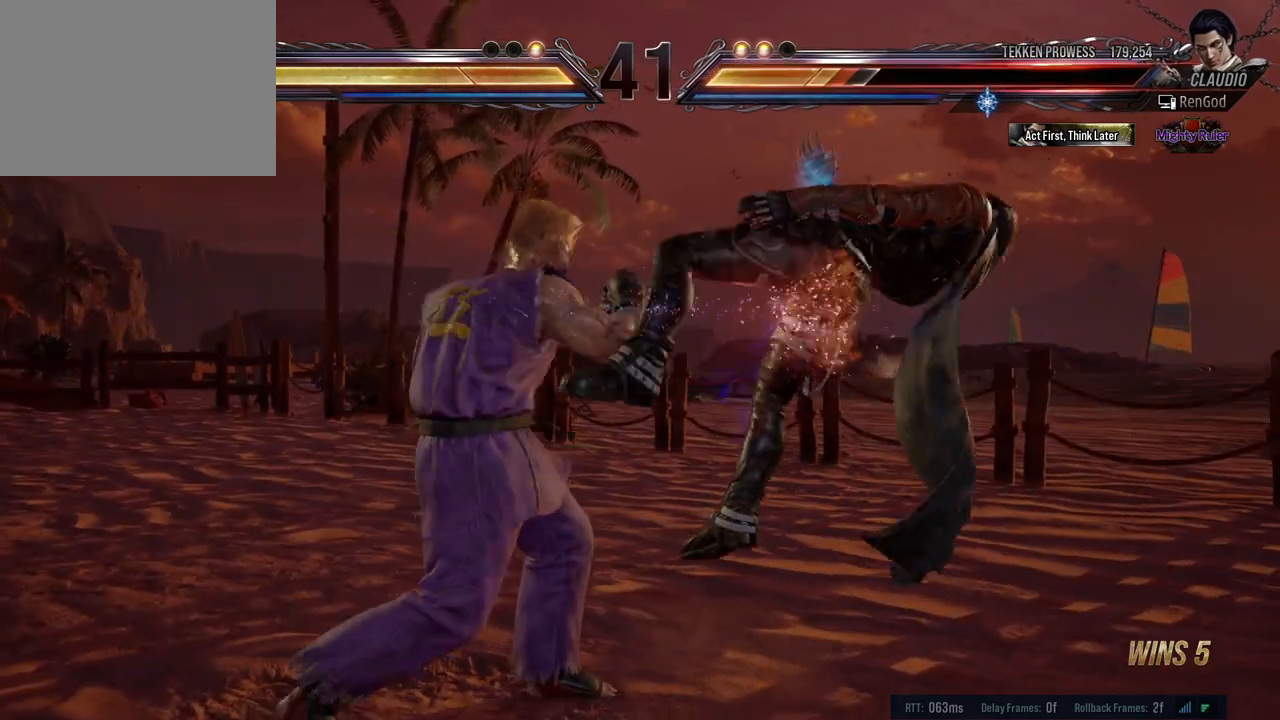
{"buttons": [], "left_stick": "center", "events": [[67, "left_stick", "right"], [183, "left_stick", "center"], [233, "left_stick", "right"], [317, "left_stick", "center"]]}
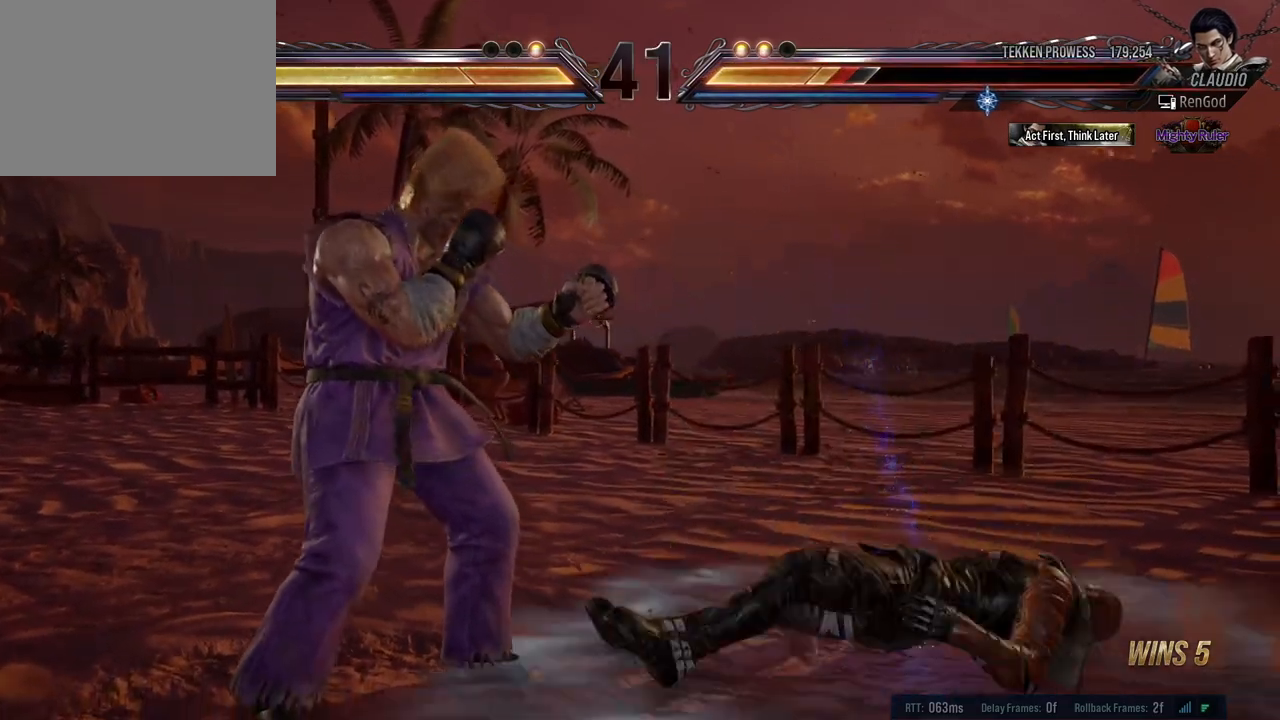
{"buttons": [], "left_stick": "down", "events": [[183, "left_stick", "right"], [483, "left_stick", "down"]]}
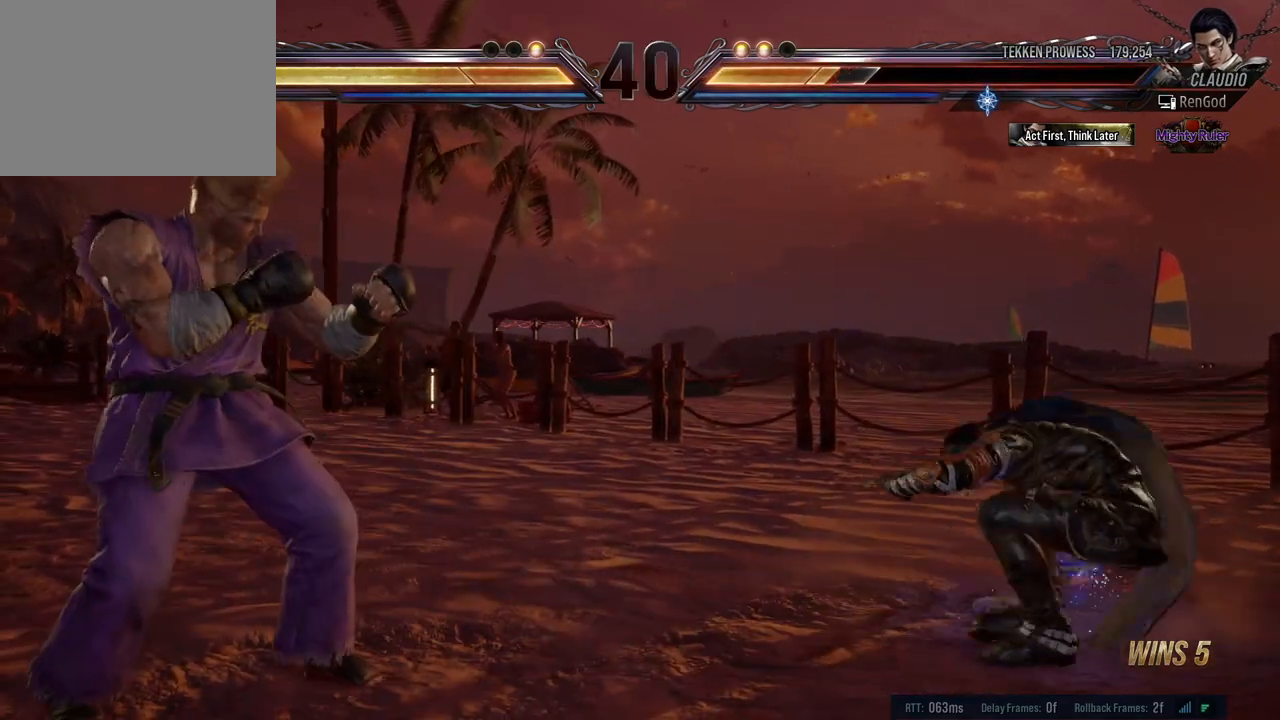
{"buttons": [], "left_stick": "center", "events": [[167, "left_stick", "center"], [217, "left_stick", "right"], [367, "left_stick", "down"], [483, "left_stick", "center"]]}
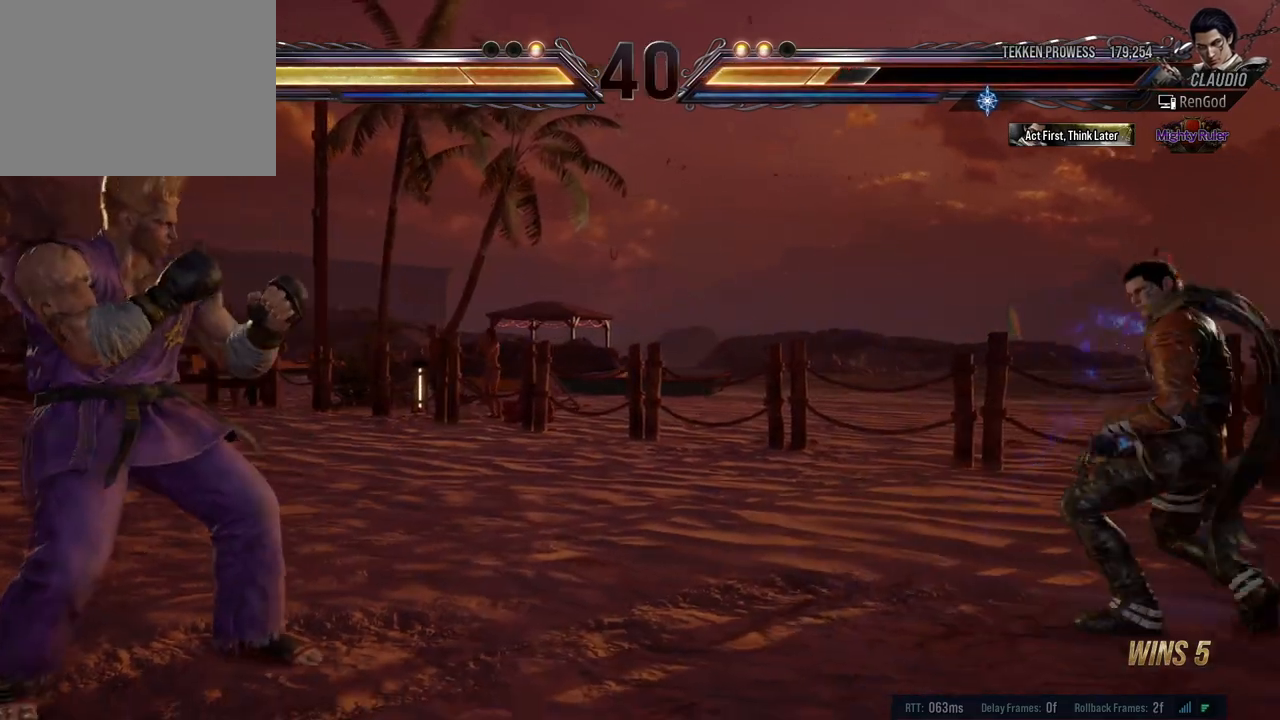
{"buttons": ["Y"], "left_stick": "left", "events": [[33, "left_stick", "right"], [167, "left_stick", "left"], [267, "left_stick", "center"], [317, "left_stick", "left"], [417, "left_stick", "center"], [467, "left_stick", "left"], [483, "Y", "down"]]}